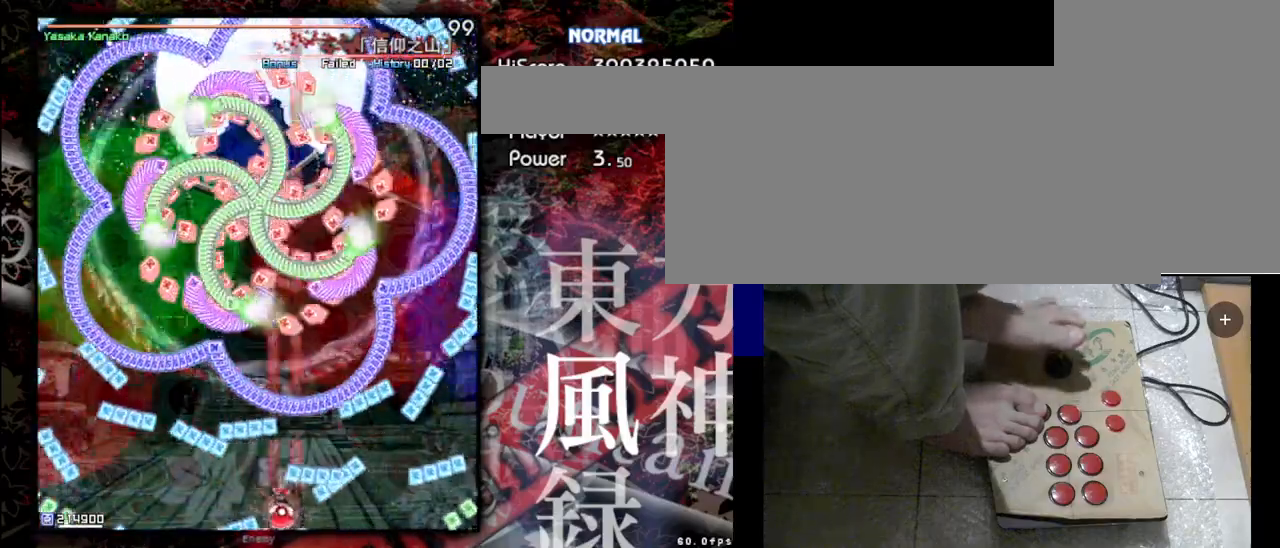
Gameplay with keyboard; each line is a JSON object with the keys held at the frame after it. "events" lists presses ("down") and releases ("up") of "a", "c", "d", "down", "left", "right", "s", "shift", "up", "x" and "z" between this image and that frame as [ms after this image, input, new state], when the widget could be followed in between. No other keys are recorded. Mouse input is not recorded.
{"keys": ["right"], "events": [[33, "left", "down"], [233, "left", "up"], [333, "right", "down"], [467, "shift", "up"], [467, "z", "up"]]}
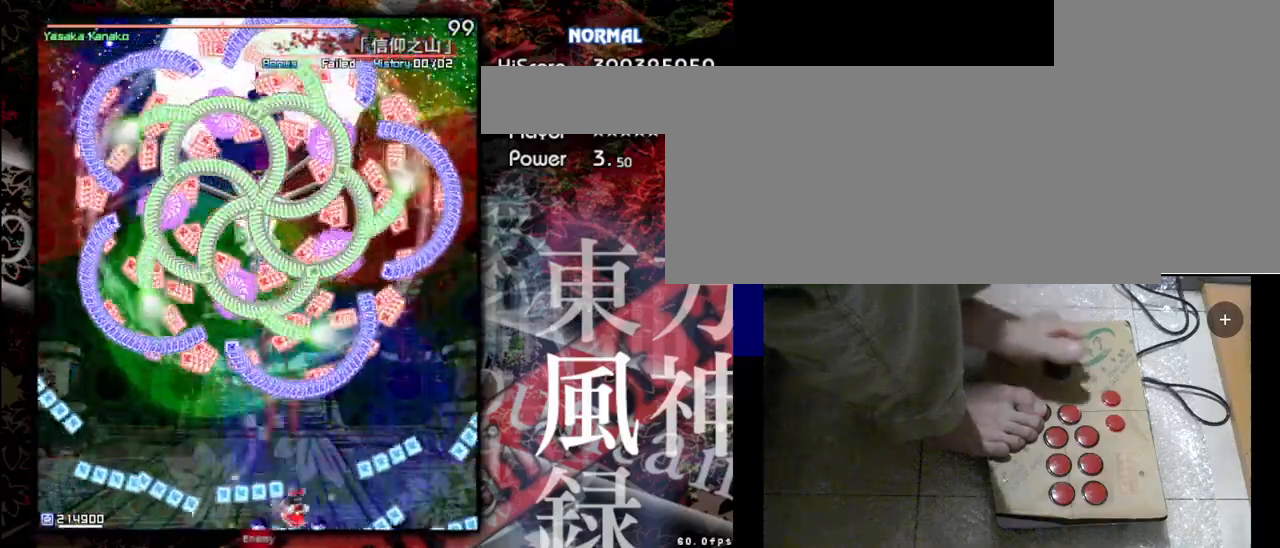
{"keys": ["left", "shift", "z"], "events": [[267, "right", "up"], [267, "shift", "down"], [267, "z", "down"], [400, "left", "down"]]}
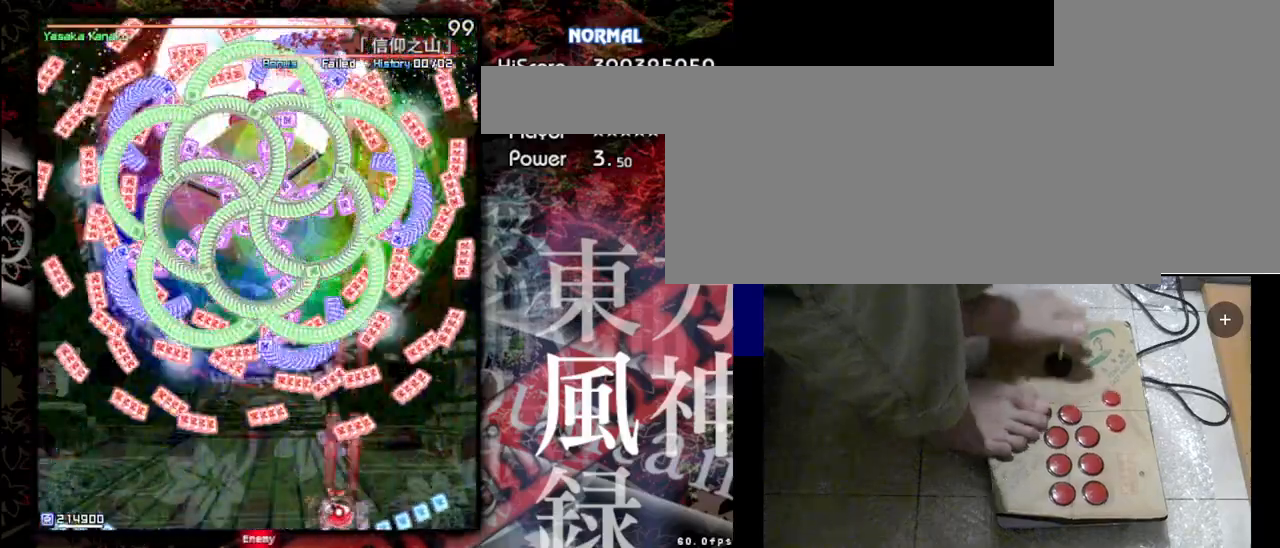
{"keys": ["left", "shift", "z"], "events": [[200, "shift", "up"], [200, "z", "up"], [400, "shift", "down"], [400, "z", "down"]]}
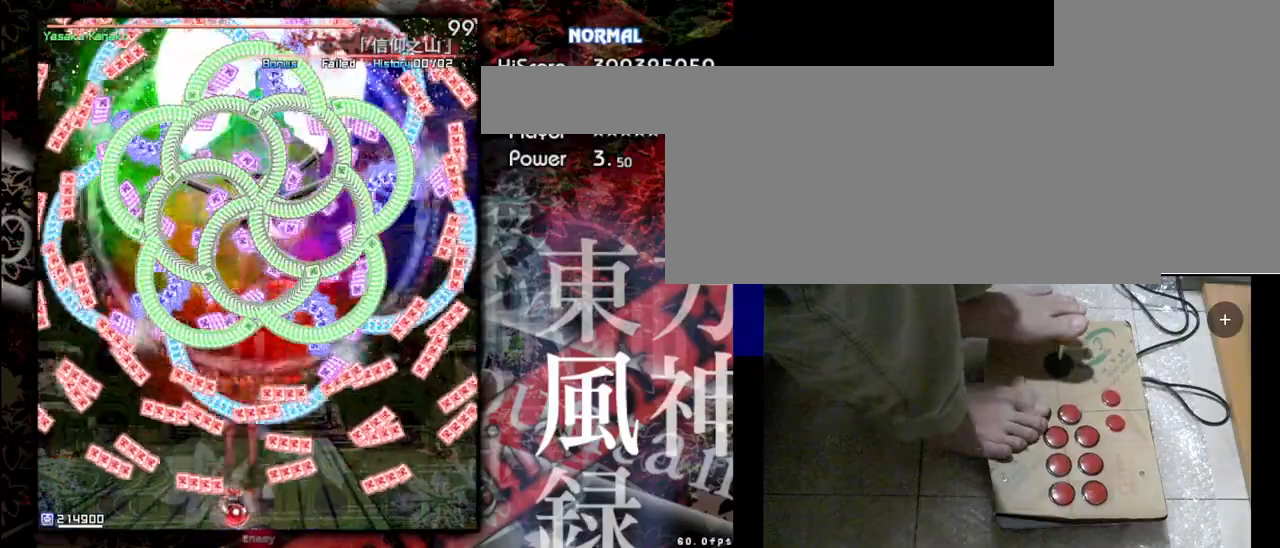
{"keys": ["shift", "z"], "events": [[167, "left", "up"]]}
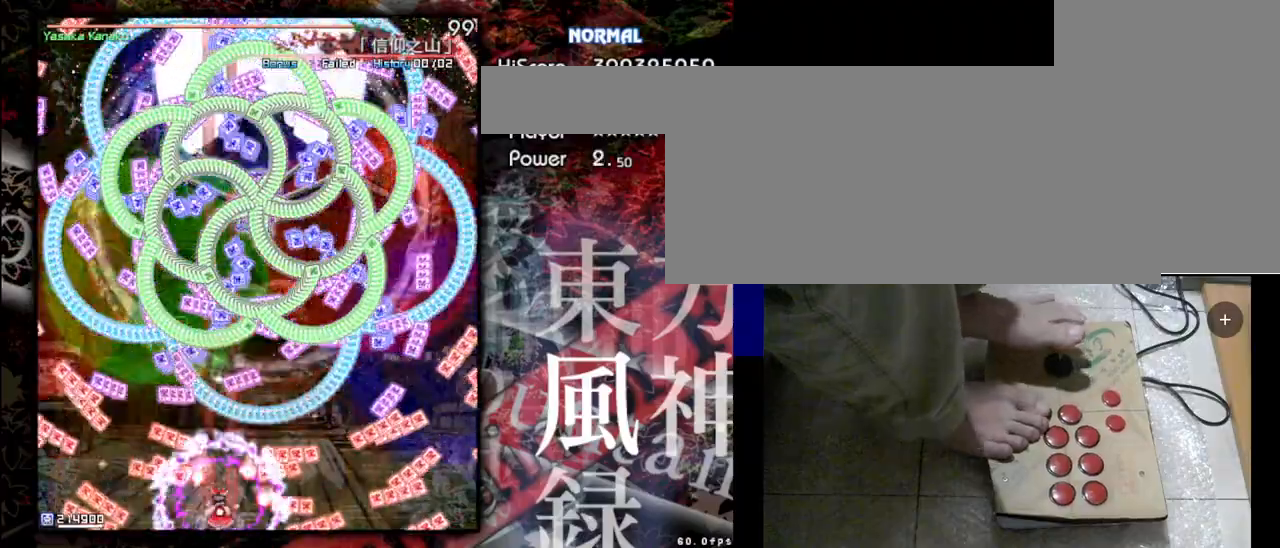
{"keys": ["right", "shift", "z"], "events": [[333, "right", "down"]]}
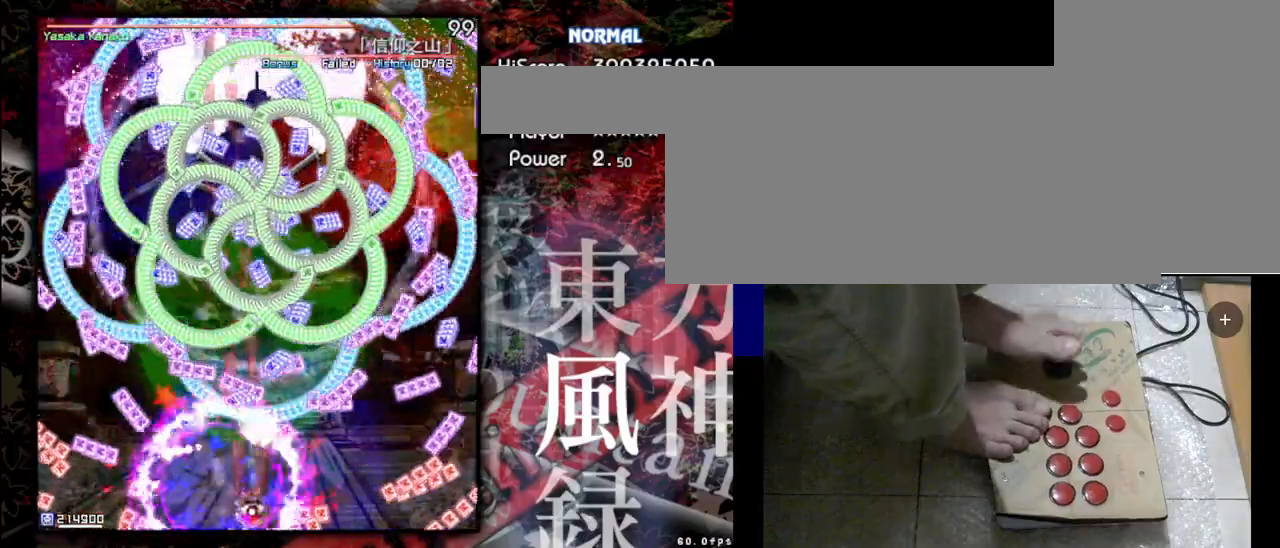
{"keys": ["shift", "z"], "events": [[133, "right", "up"]]}
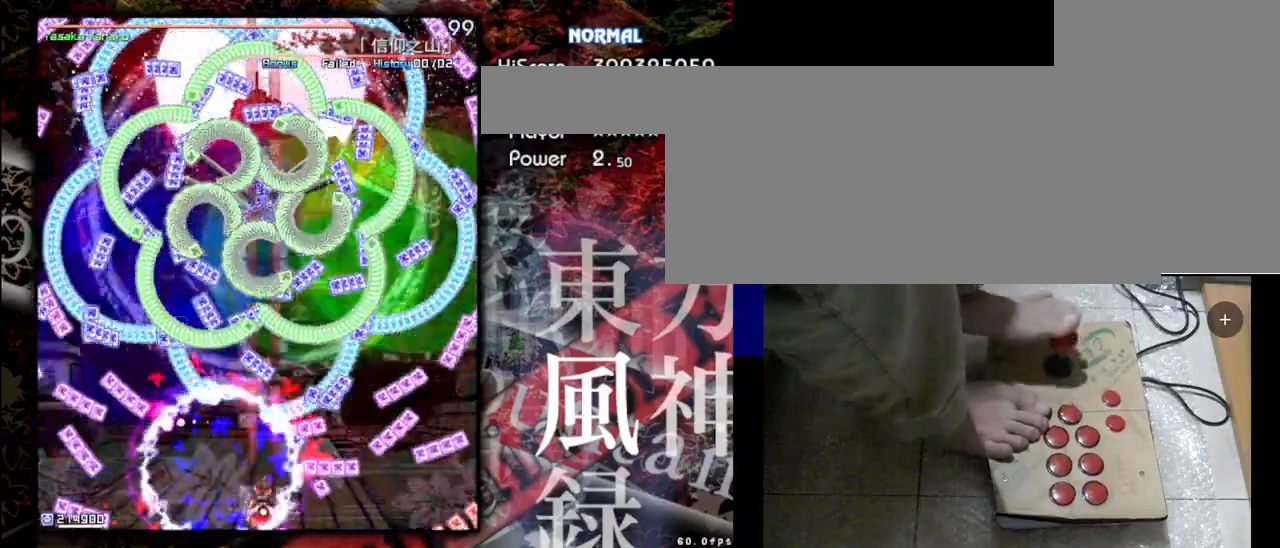
{"keys": ["shift", "z"], "events": [[300, "down", "down"], [400, "down", "up"]]}
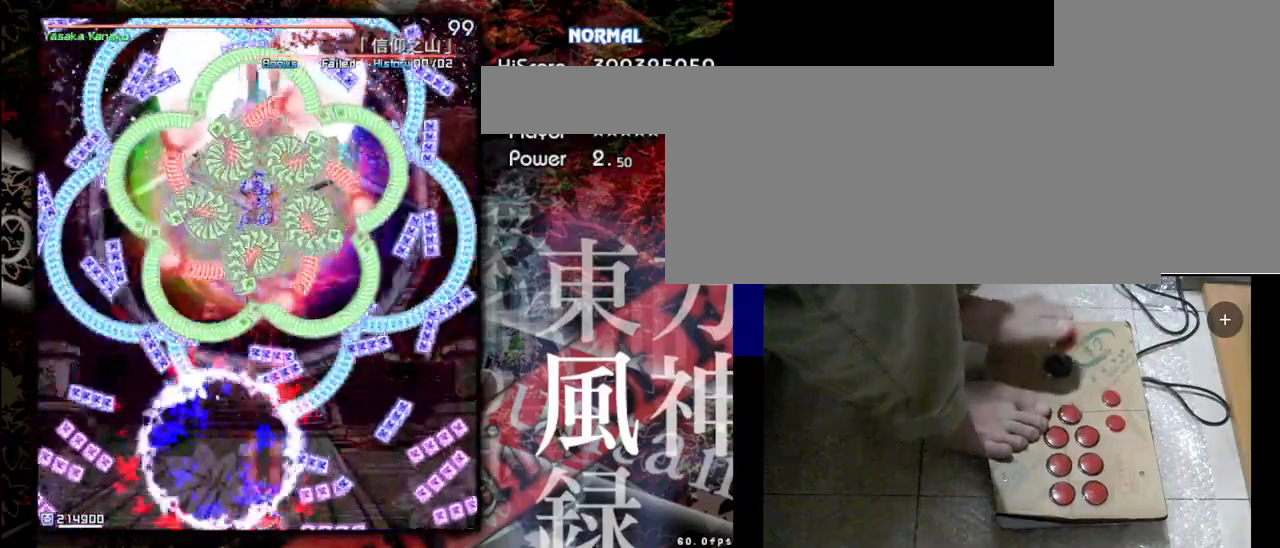
{"keys": ["shift", "z"], "events": []}
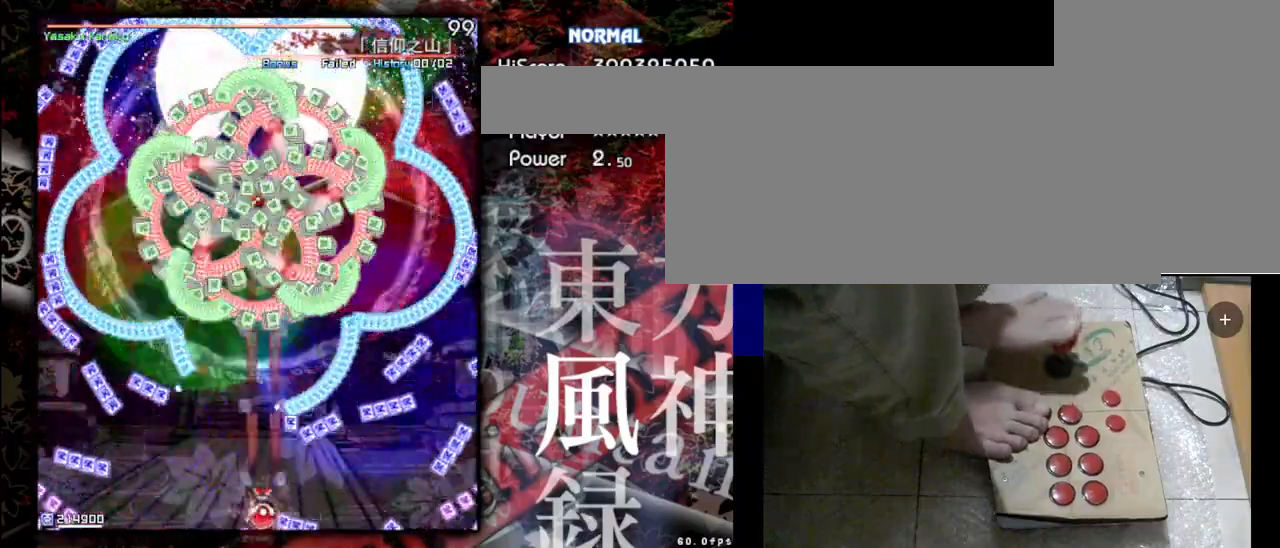
{"keys": ["shift", "z"], "events": []}
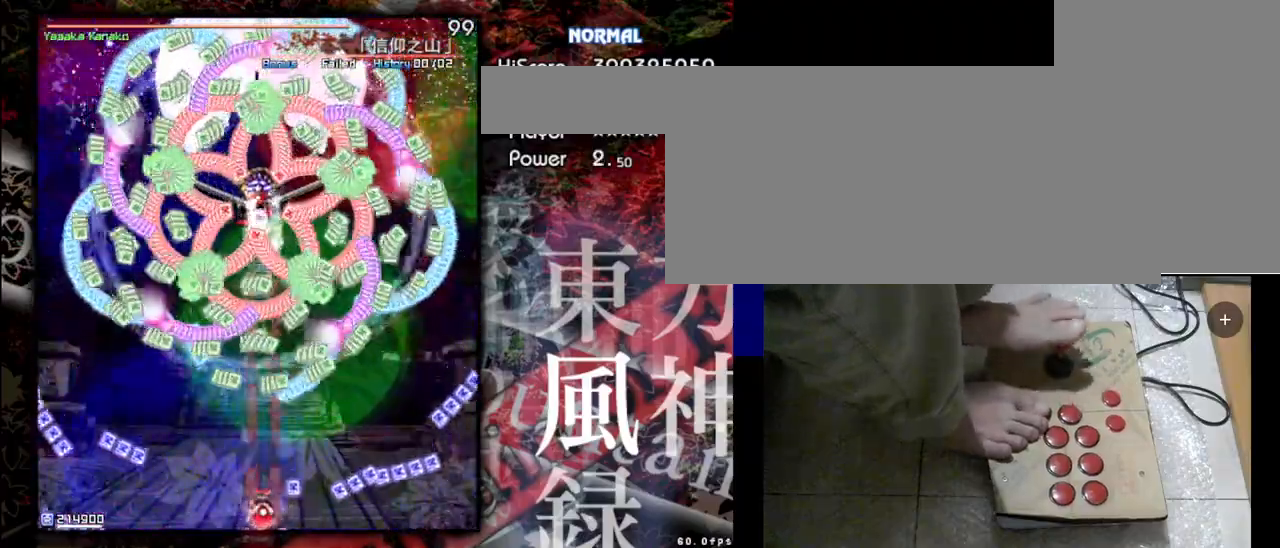
{"keys": ["shift", "z"], "events": []}
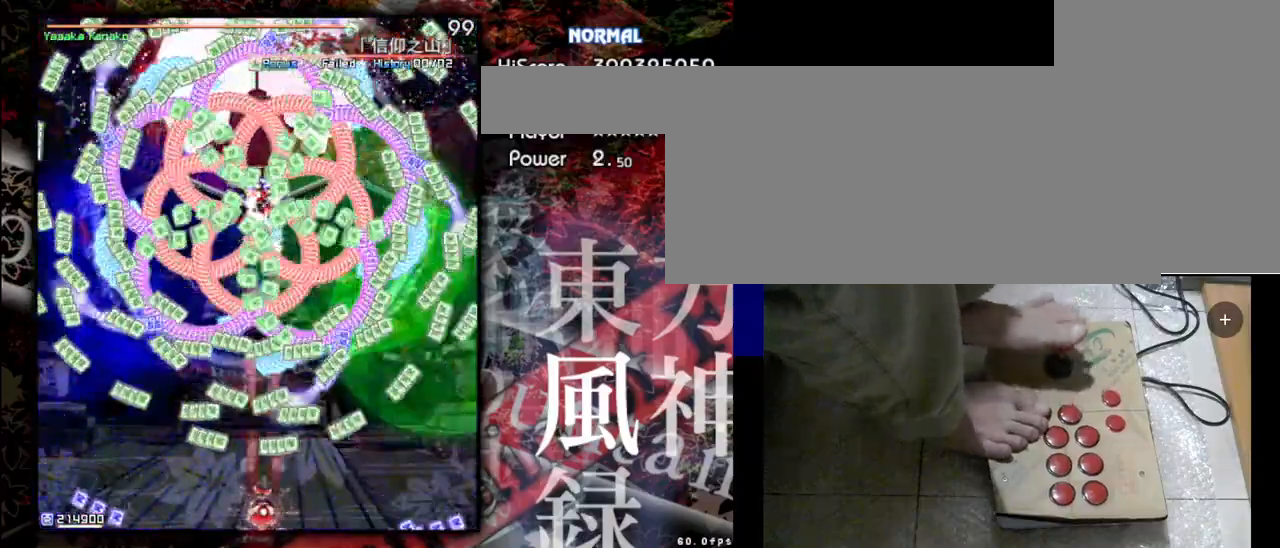
{"keys": ["shift", "z"], "events": [[100, "left", "down"], [133, "left", "up"]]}
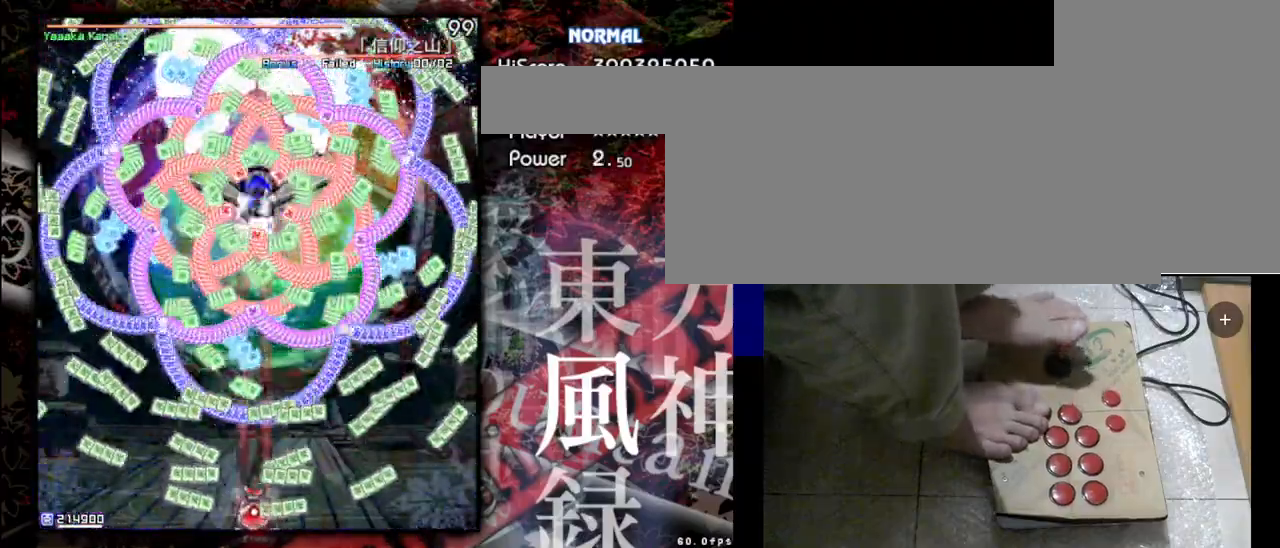
{"keys": ["shift", "z"], "events": [[167, "left", "down"], [400, "left", "up"]]}
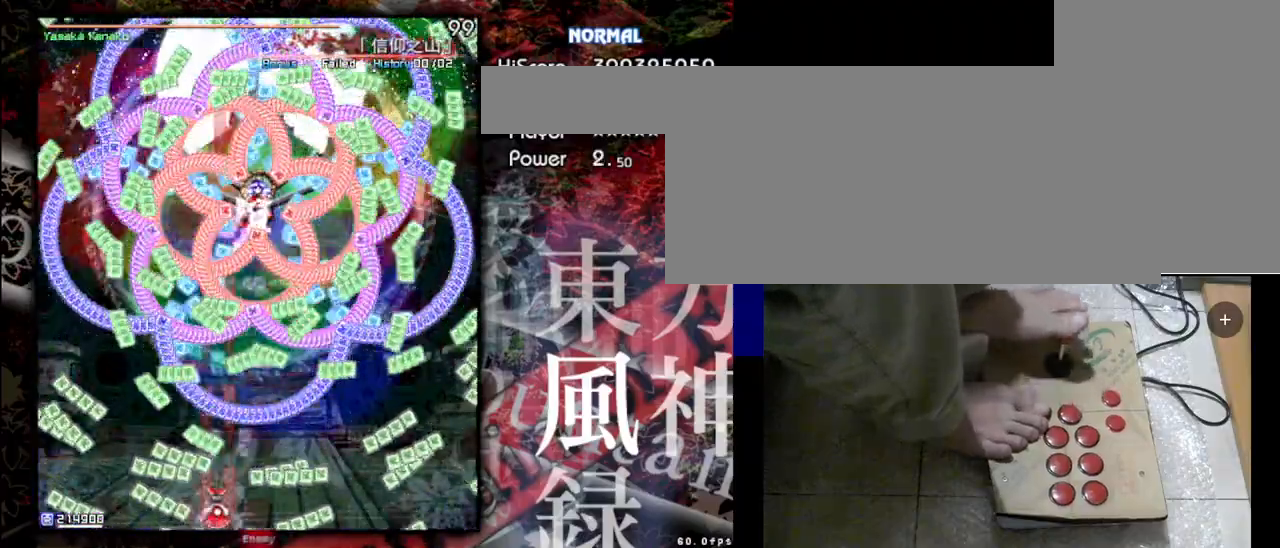
{"keys": ["shift", "z"], "events": []}
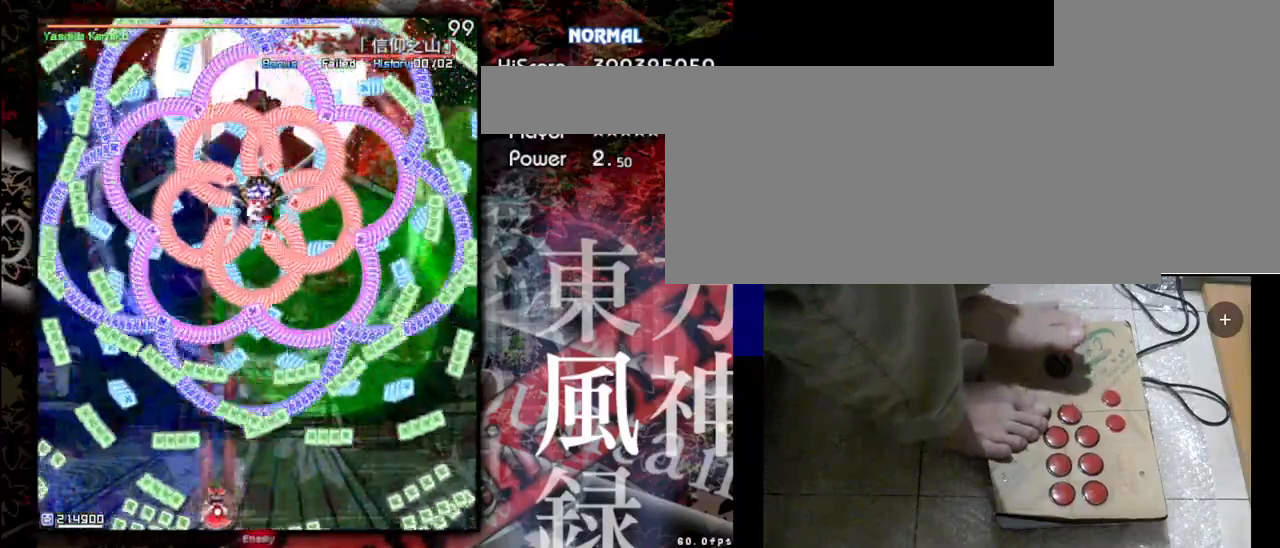
{"keys": ["shift", "z"], "events": []}
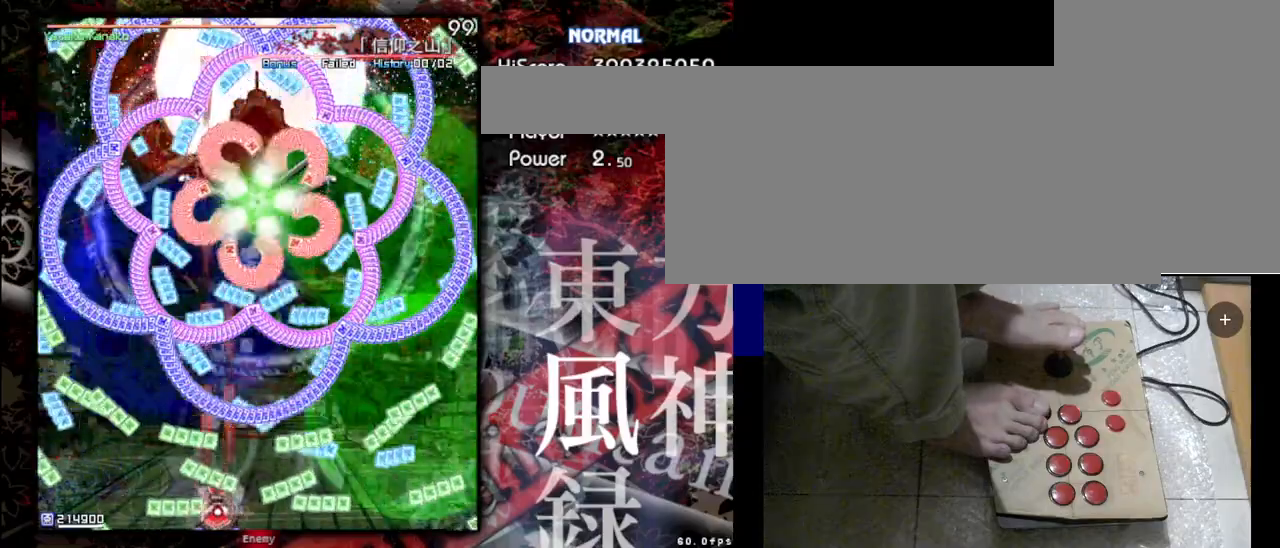
{"keys": ["shift", "z"], "events": [[100, "right", "down"], [300, "right", "up"]]}
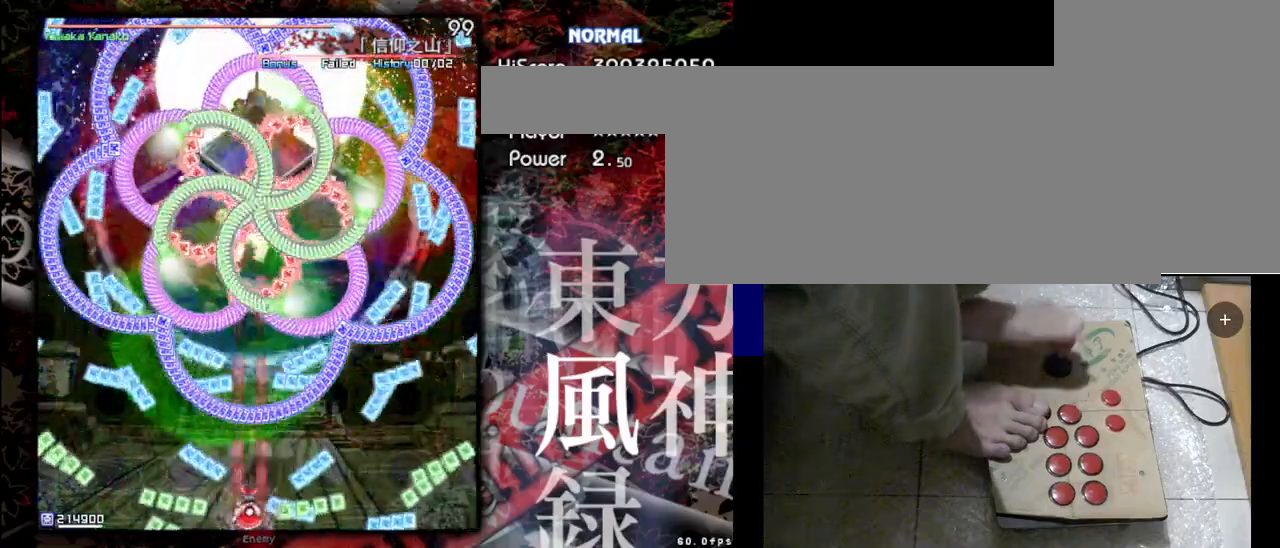
{"keys": ["left", "shift", "z"], "events": [[467, "left", "down"]]}
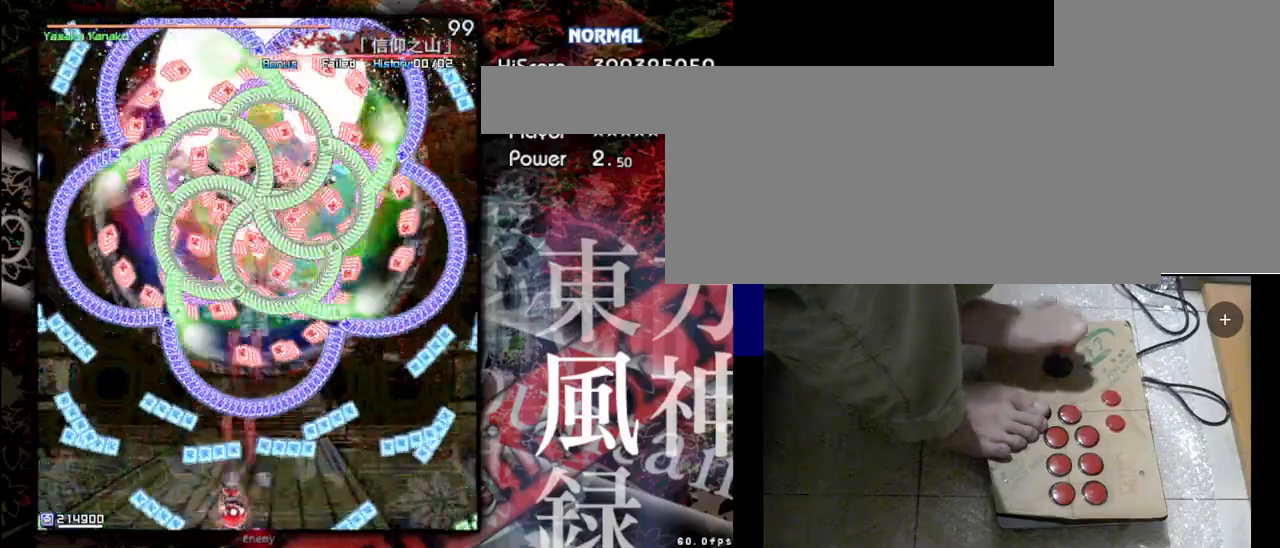
{"keys": ["right", "shift", "z"], "events": [[100, "shift", "up"], [100, "z", "up"], [333, "shift", "down"], [333, "z", "down"], [400, "left", "up"], [467, "right", "down"]]}
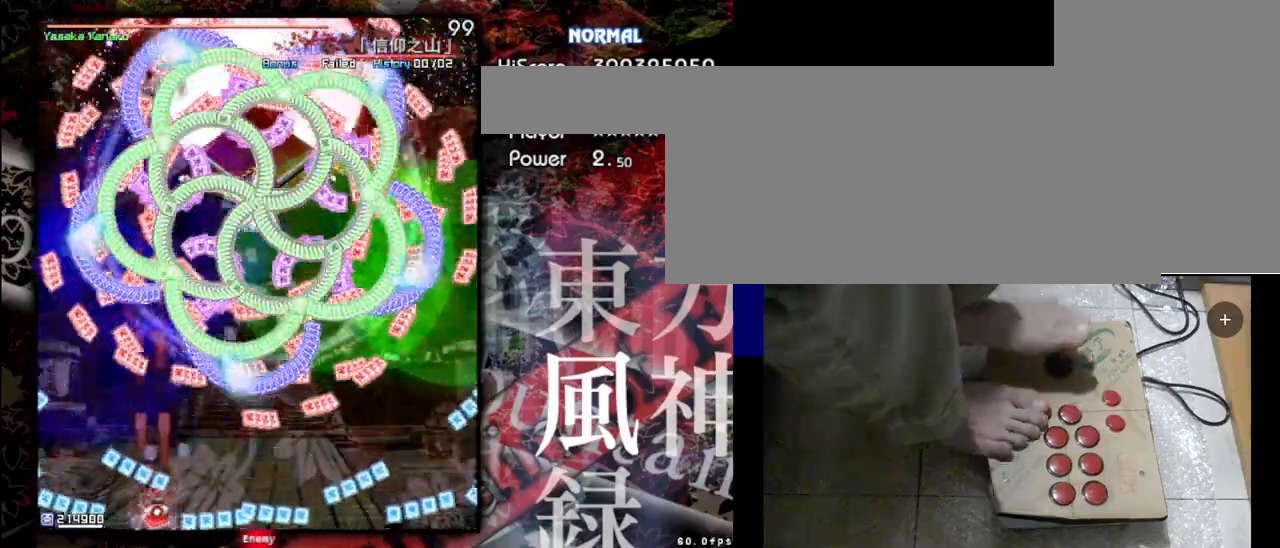
{"keys": ["shift", "z"], "events": [[167, "down", "down"], [267, "down", "up"], [300, "shift", "up"], [300, "z", "up"], [500, "right", "up"], [500, "shift", "down"], [500, "z", "down"]]}
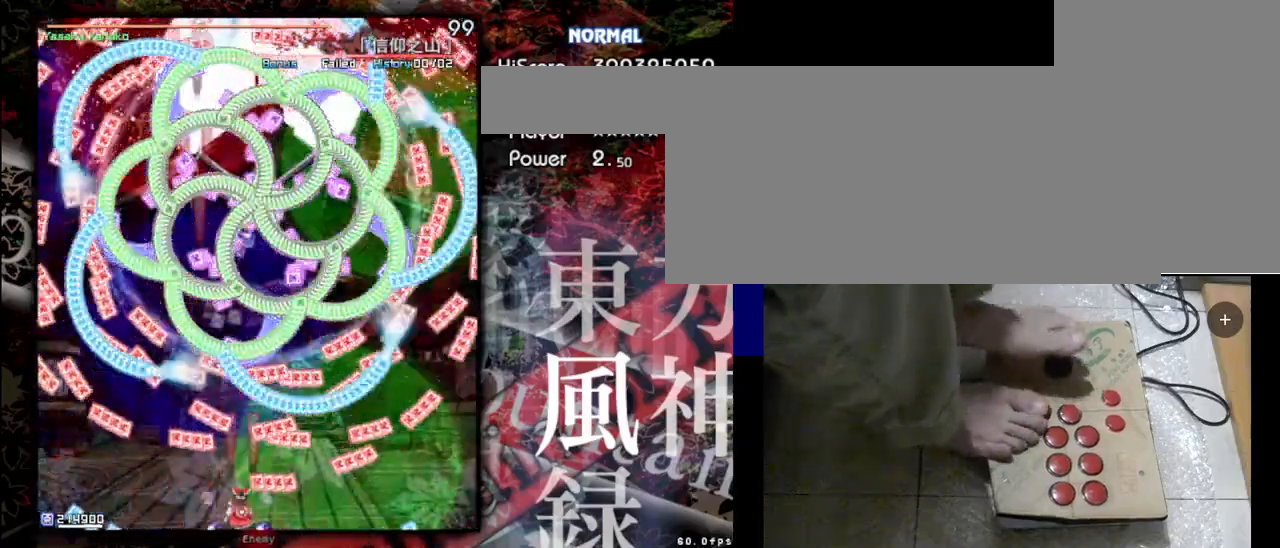
{"keys": ["shift", "z"], "events": []}
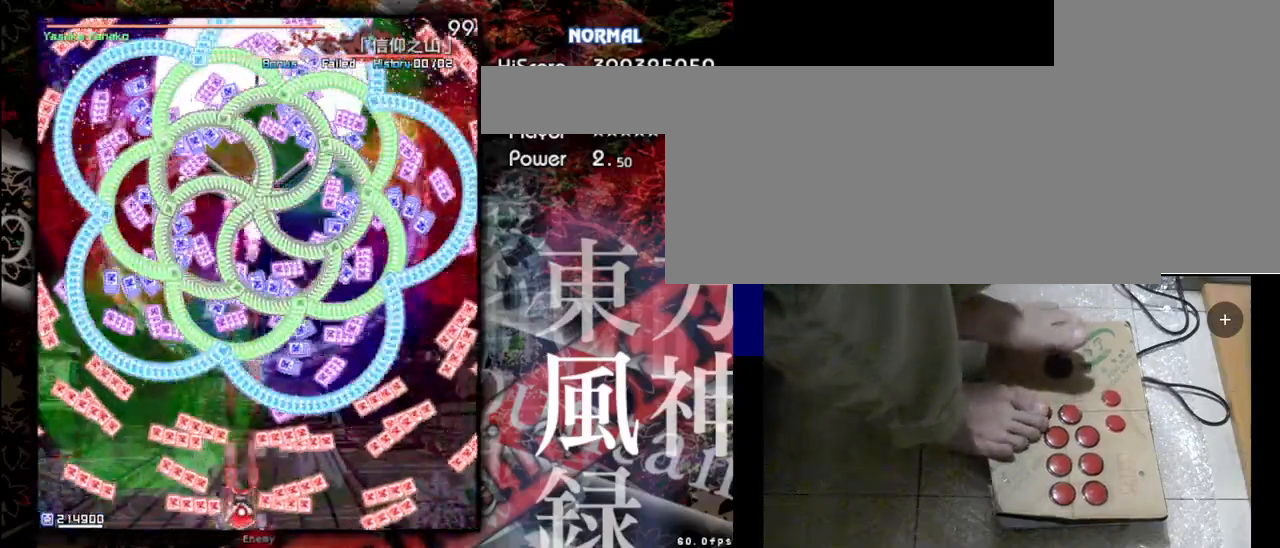
{"keys": ["shift", "z"], "events": []}
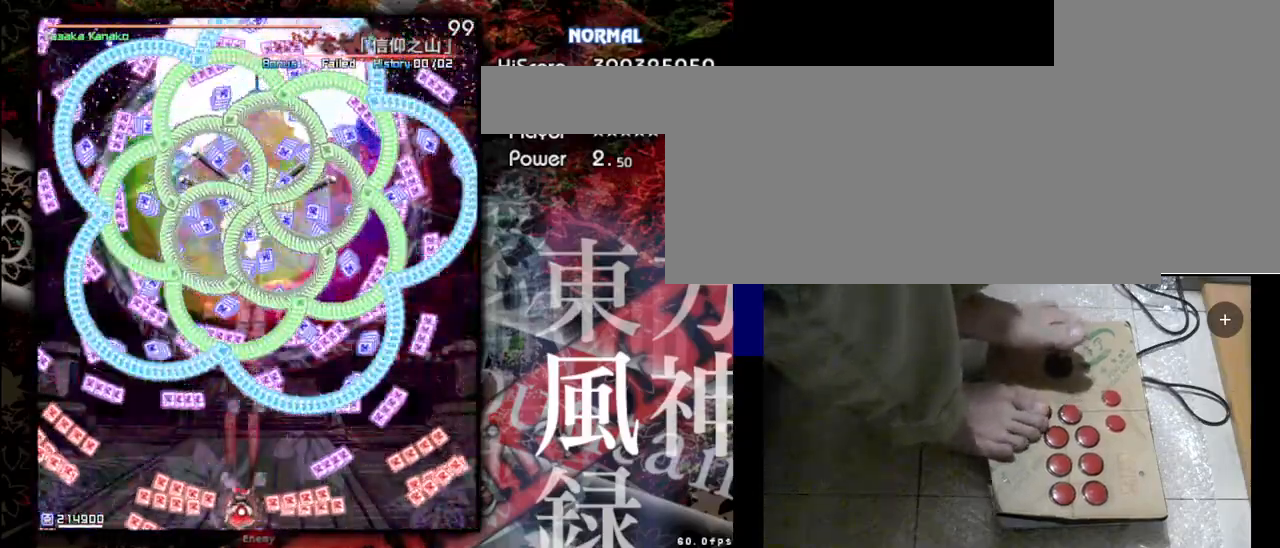
{"keys": ["right", "shift", "z"], "events": [[400, "right", "down"]]}
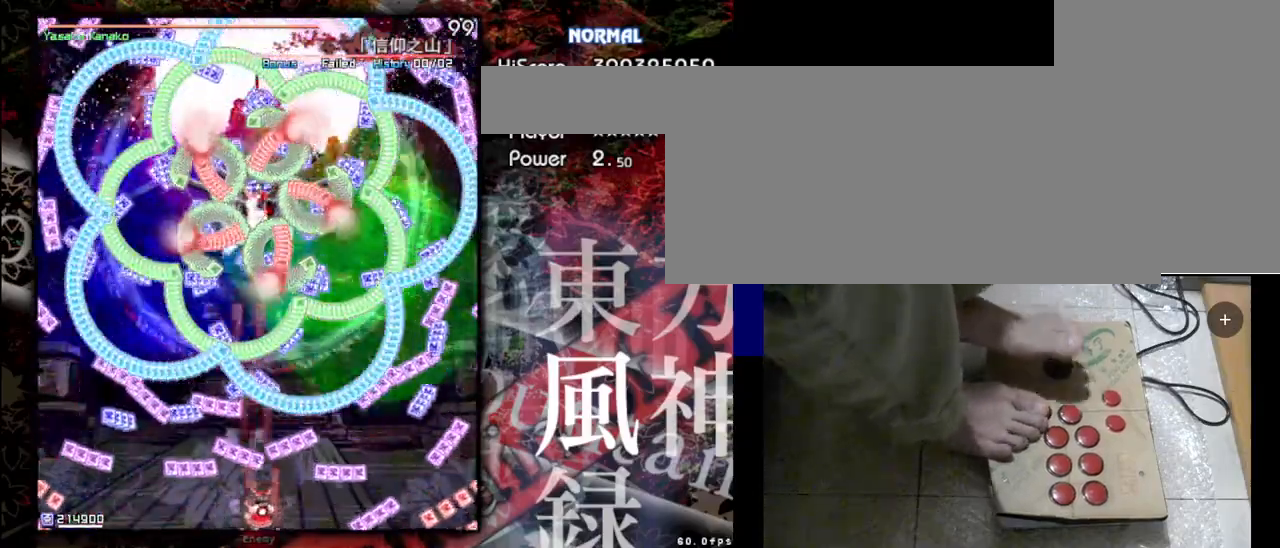
{"keys": ["shift", "z"], "events": [[167, "right", "up"]]}
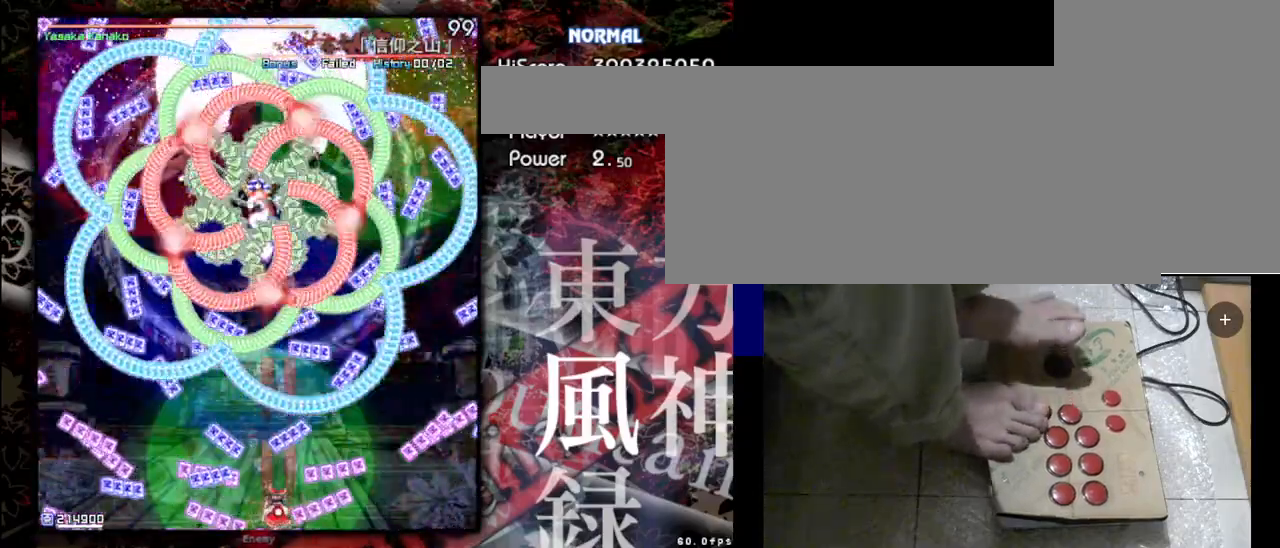
{"keys": ["shift", "z"], "events": []}
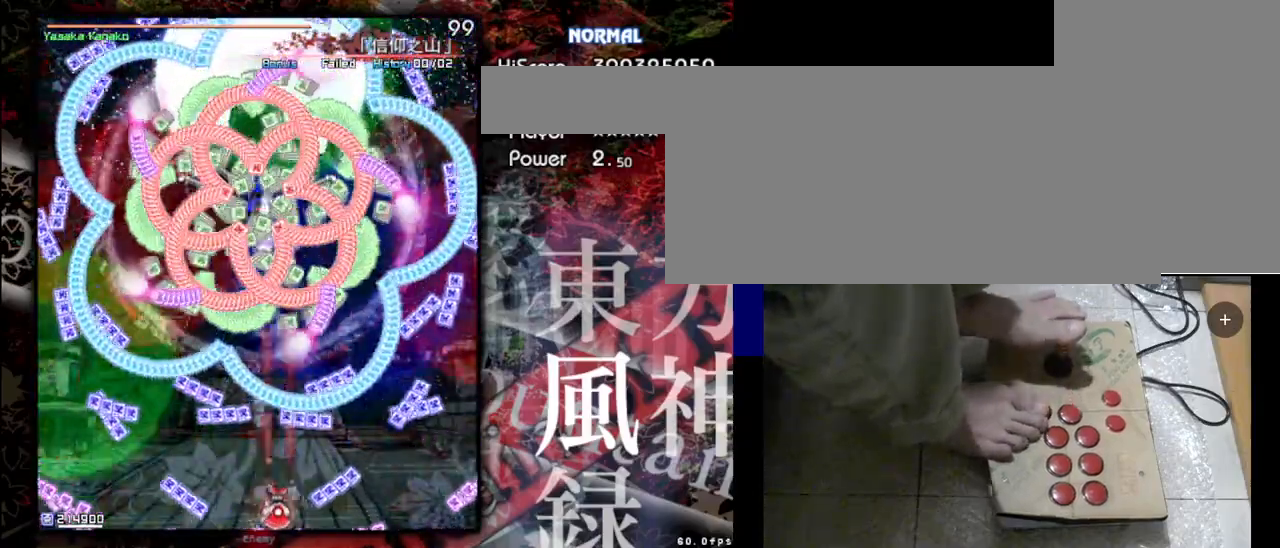
{"keys": [], "events": [[67, "left", "down"], [400, "shift", "up"], [400, "z", "up"], [500, "left", "up"]]}
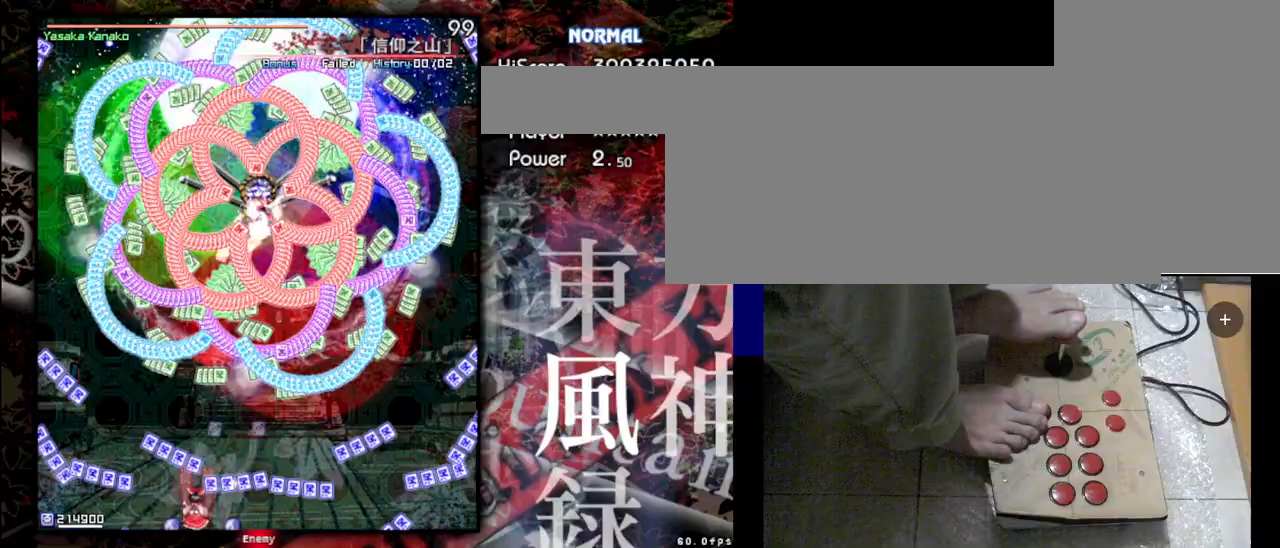
{"keys": ["right", "shift", "z"], "events": [[67, "shift", "down"], [67, "z", "down"], [333, "right", "down"]]}
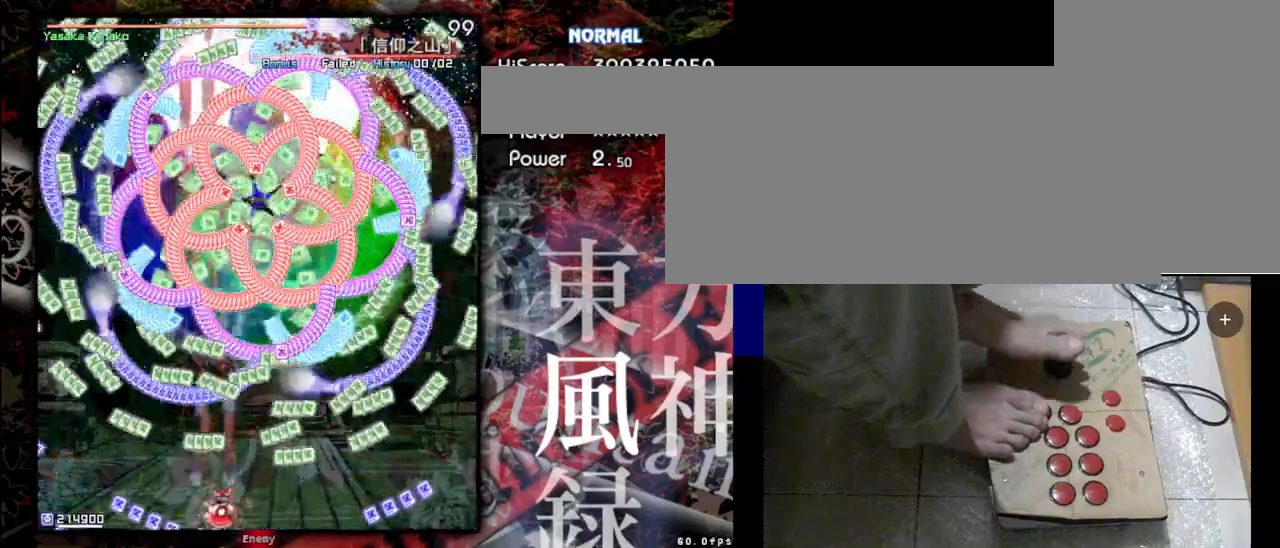
{"keys": ["shift", "z"], "events": [[433, "right", "up"]]}
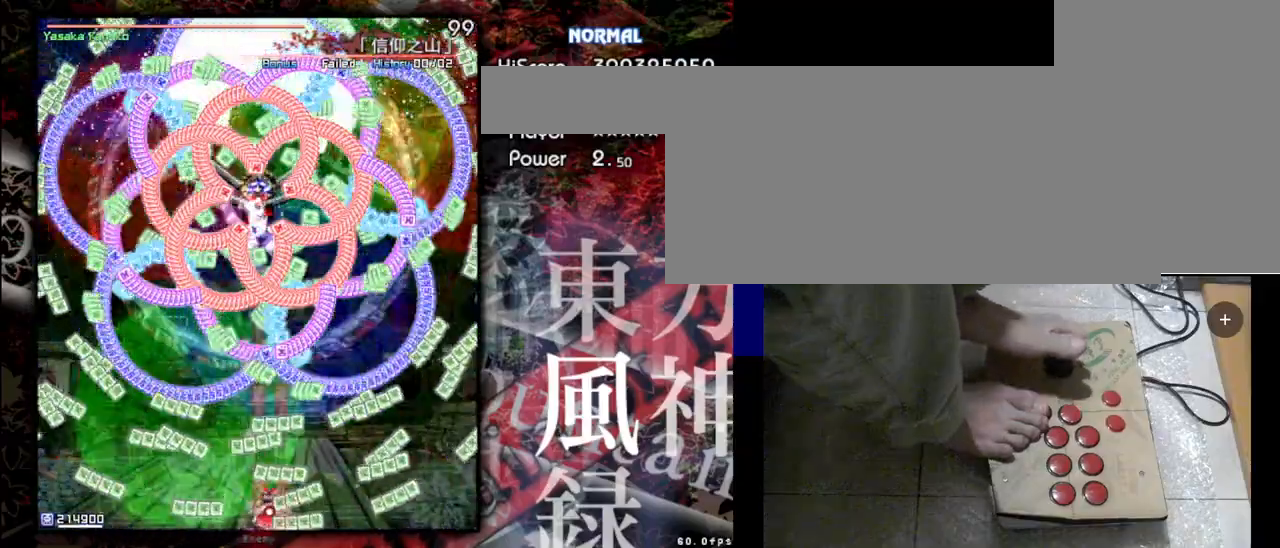
{"keys": ["left", "shift", "z"], "events": [[67, "left", "down"]]}
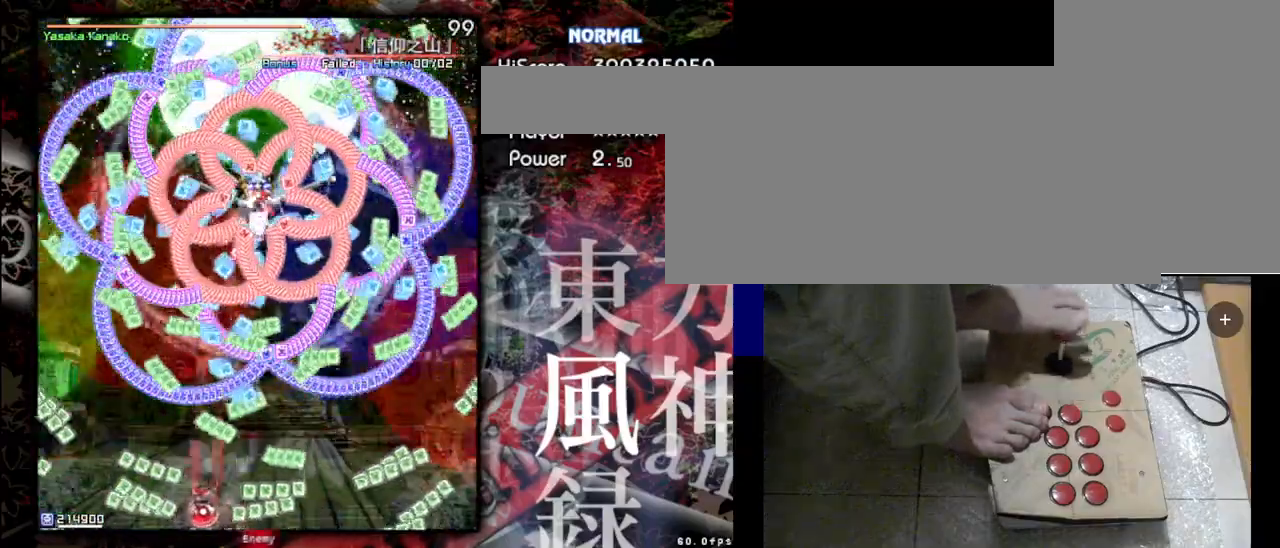
{"keys": ["right", "shift", "z"], "events": [[67, "left", "up"], [367, "right", "down"]]}
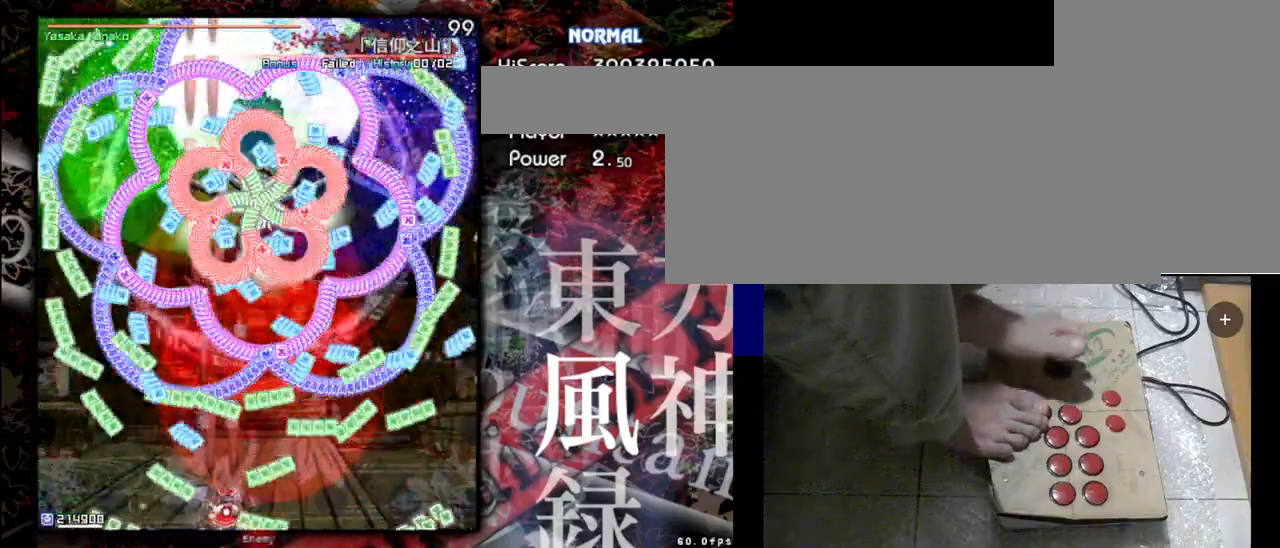
{"keys": ["shift", "z"], "events": [[100, "right", "up"], [333, "left", "down"], [433, "left", "up"]]}
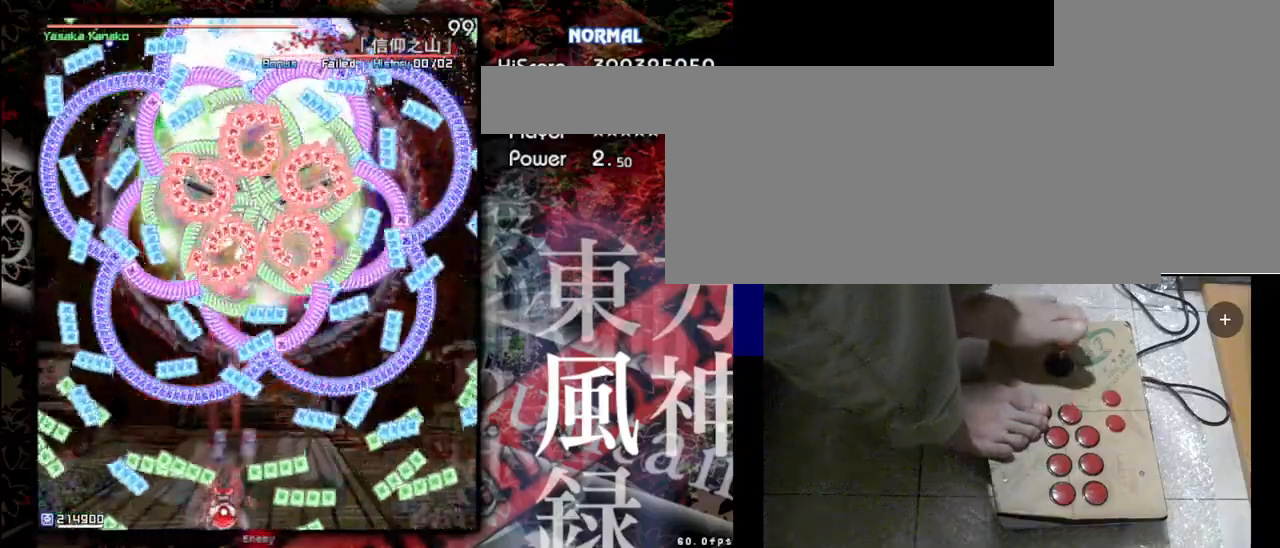
{"keys": ["shift", "z"], "events": []}